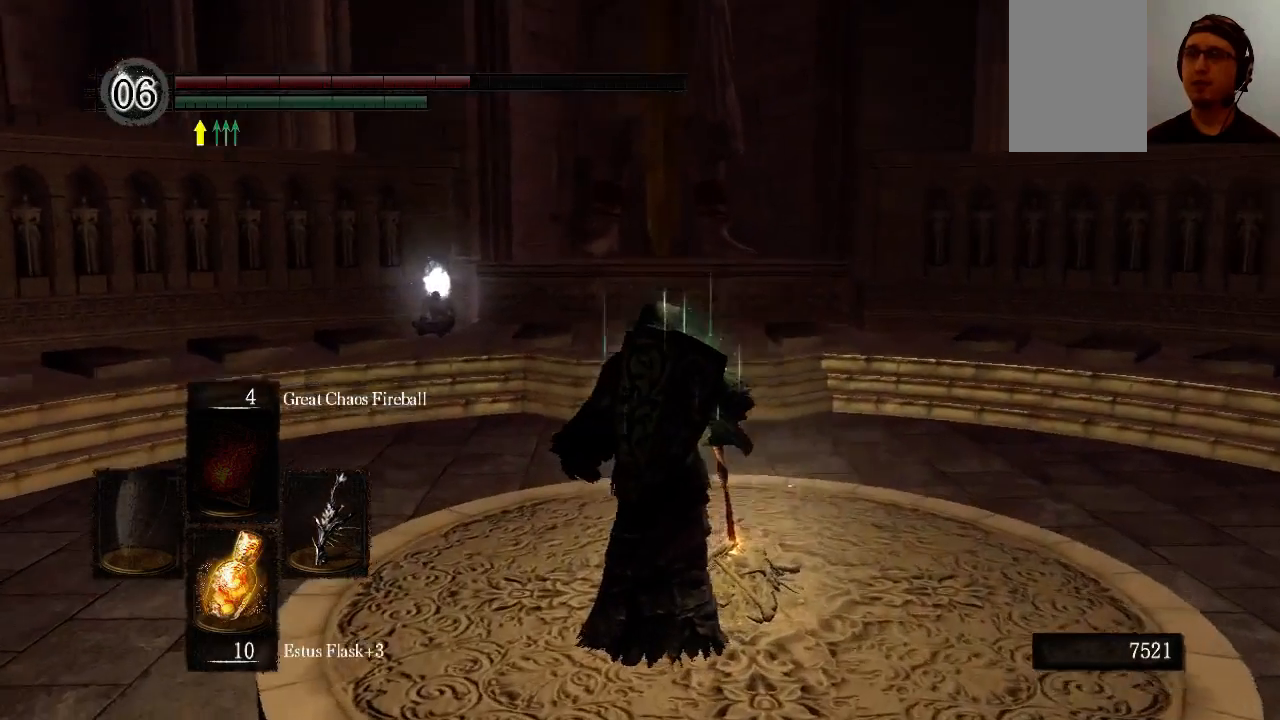
Gameplay with a controller (Xbox layout); each line is a JSON object with the inputs held at the frame after it. "events" lists button and stick changes between this image and that frame as [ms after this image, input, new state], when the widget could be followed in between. Not read: L3 R3.
{"buttons": [], "left_stick": "center", "right_stick": "center", "events": [[233, "right_stick", "center"]]}
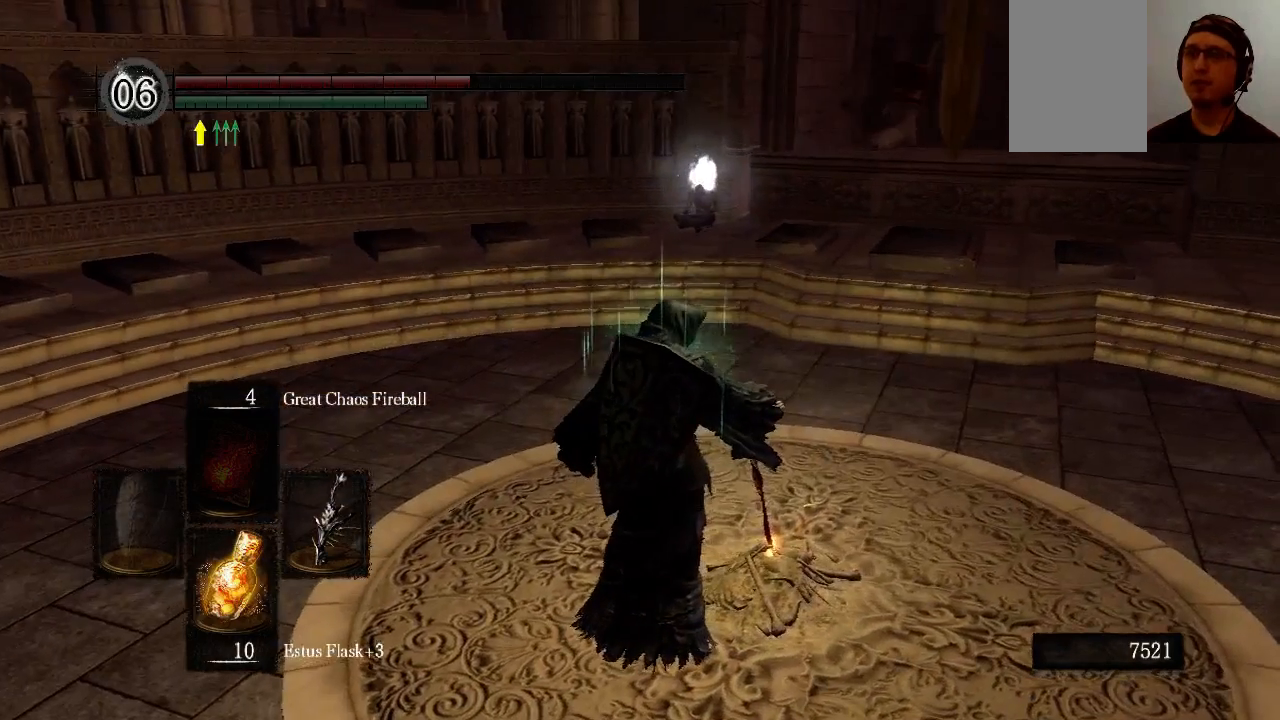
{"buttons": [], "left_stick": "center", "right_stick": "center", "events": []}
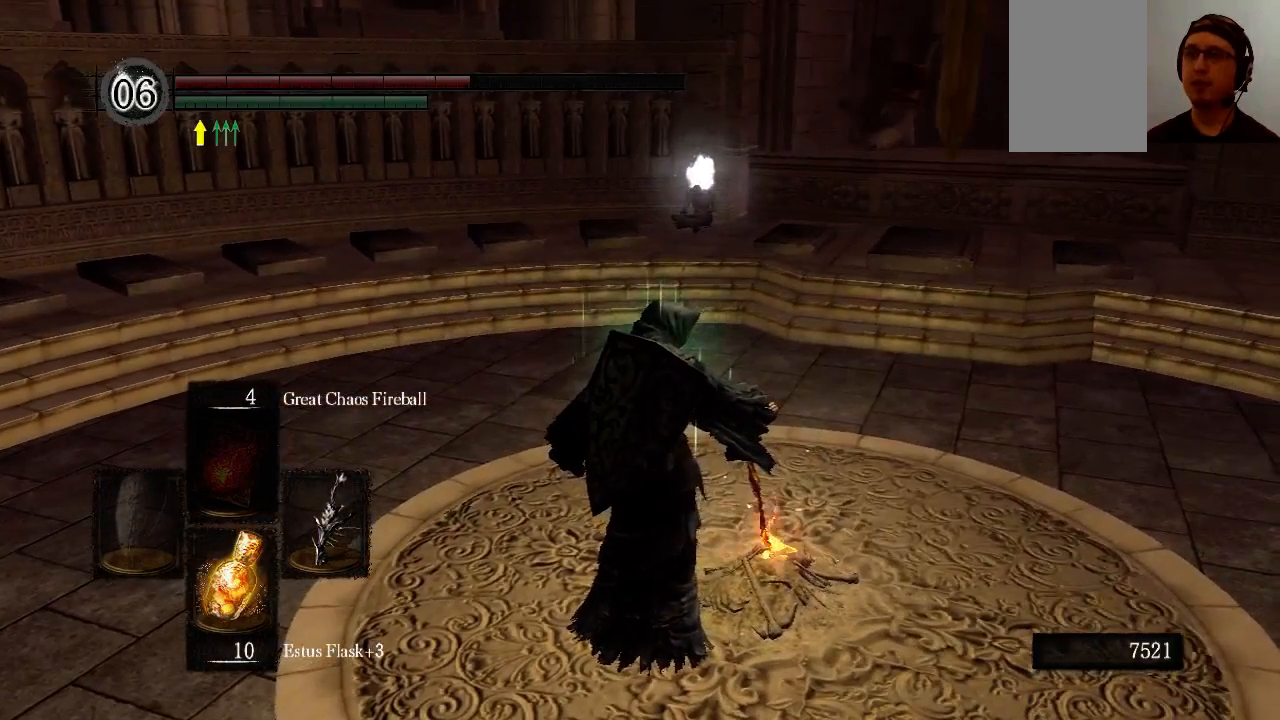
{"buttons": [], "left_stick": "up-left", "right_stick": "center", "events": [[467, "left_stick", "up-left"]]}
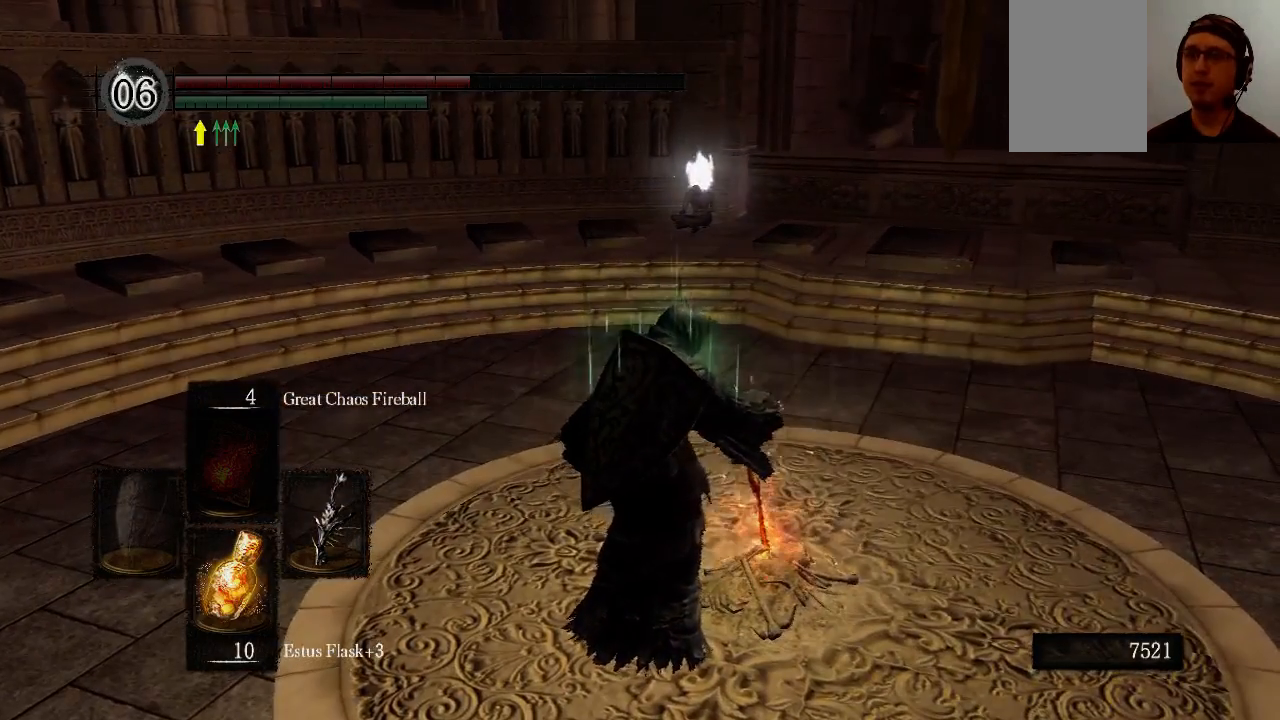
{"buttons": [], "left_stick": "up-left", "right_stick": "center", "events": []}
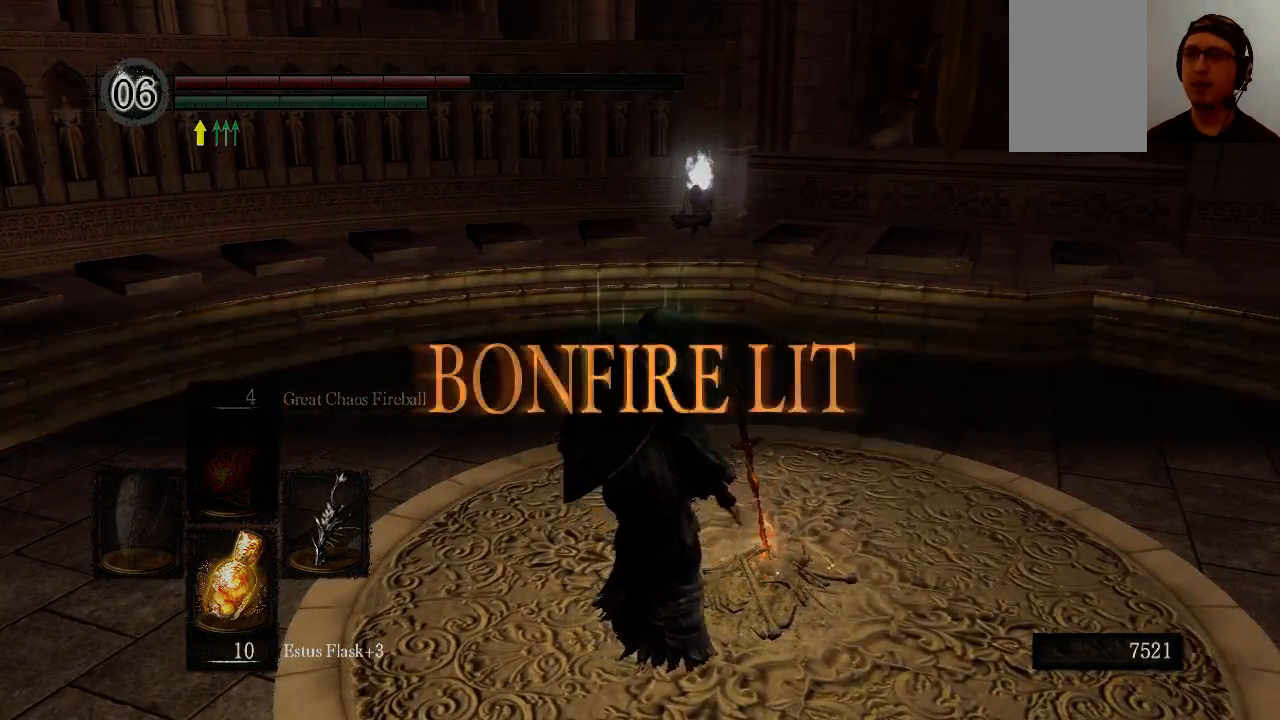
{"buttons": [], "left_stick": "up-left", "right_stick": "center", "events": []}
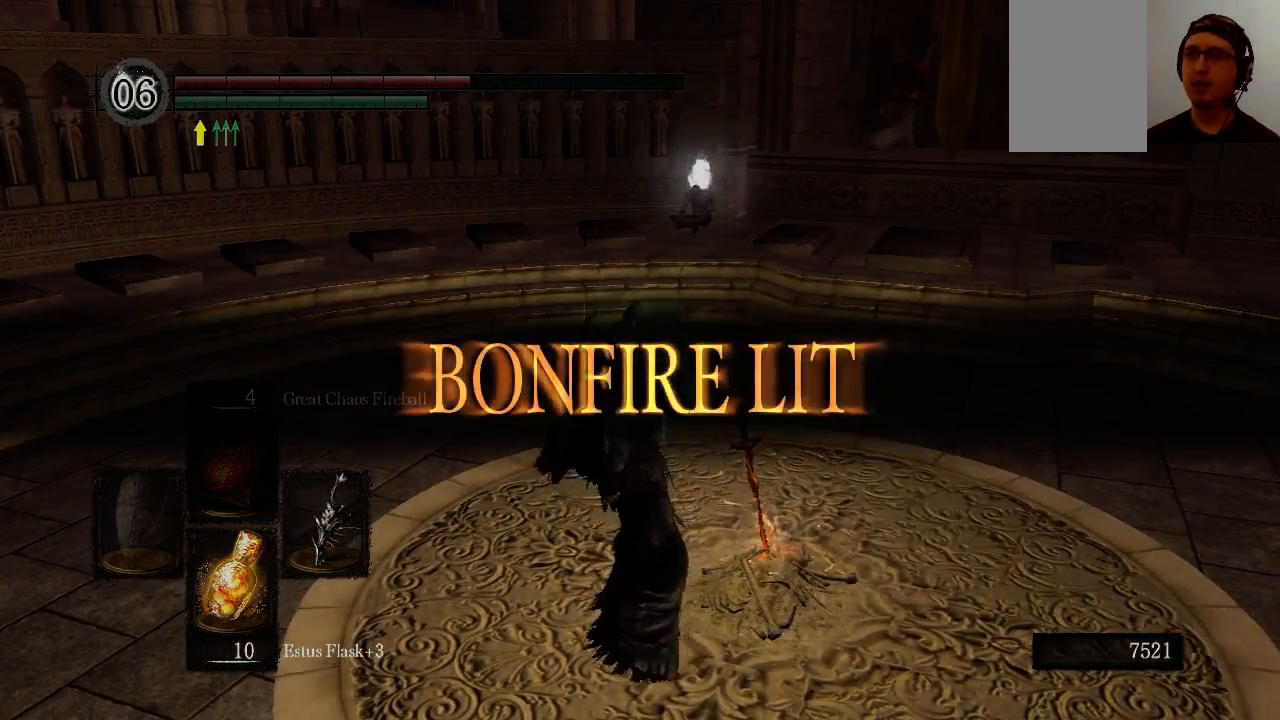
{"buttons": [], "left_stick": "up", "right_stick": "center", "events": [[367, "left_stick", "up"]]}
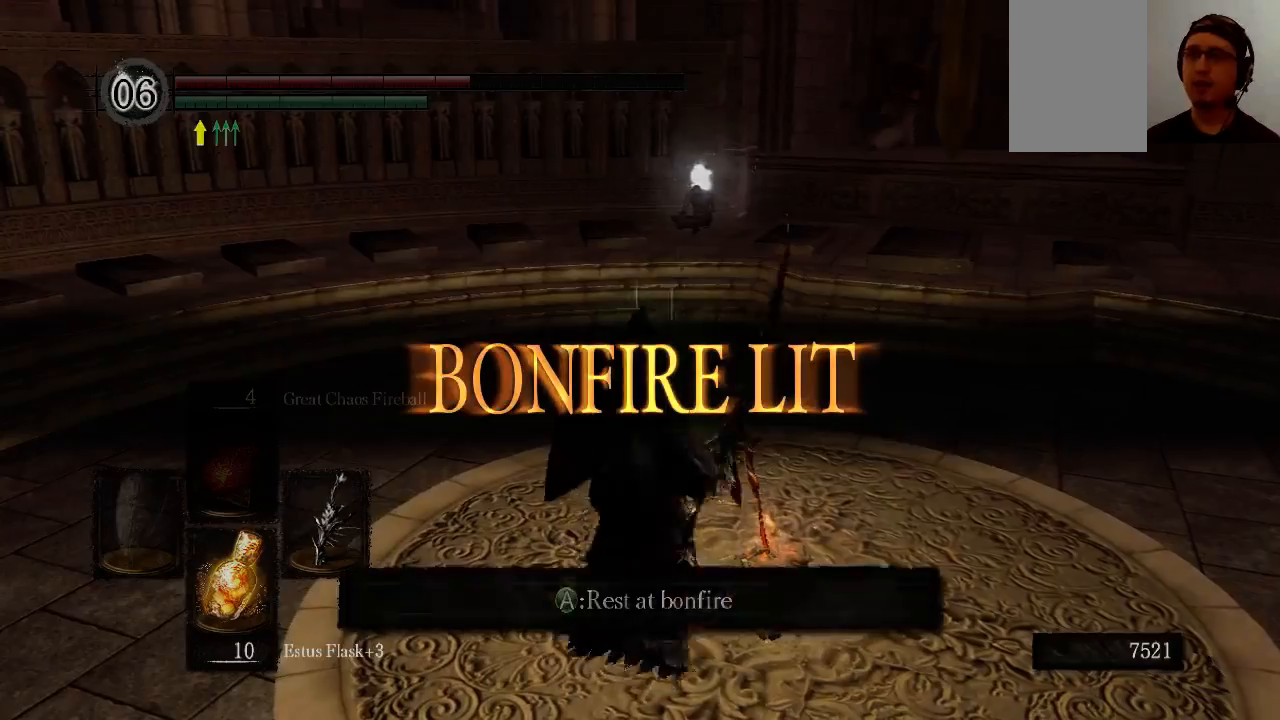
{"buttons": [], "left_stick": "center", "right_stick": "center", "events": [[100, "left_stick", "right"], [167, "A", "down"], [233, "left_stick", "center"], [367, "A", "up"]]}
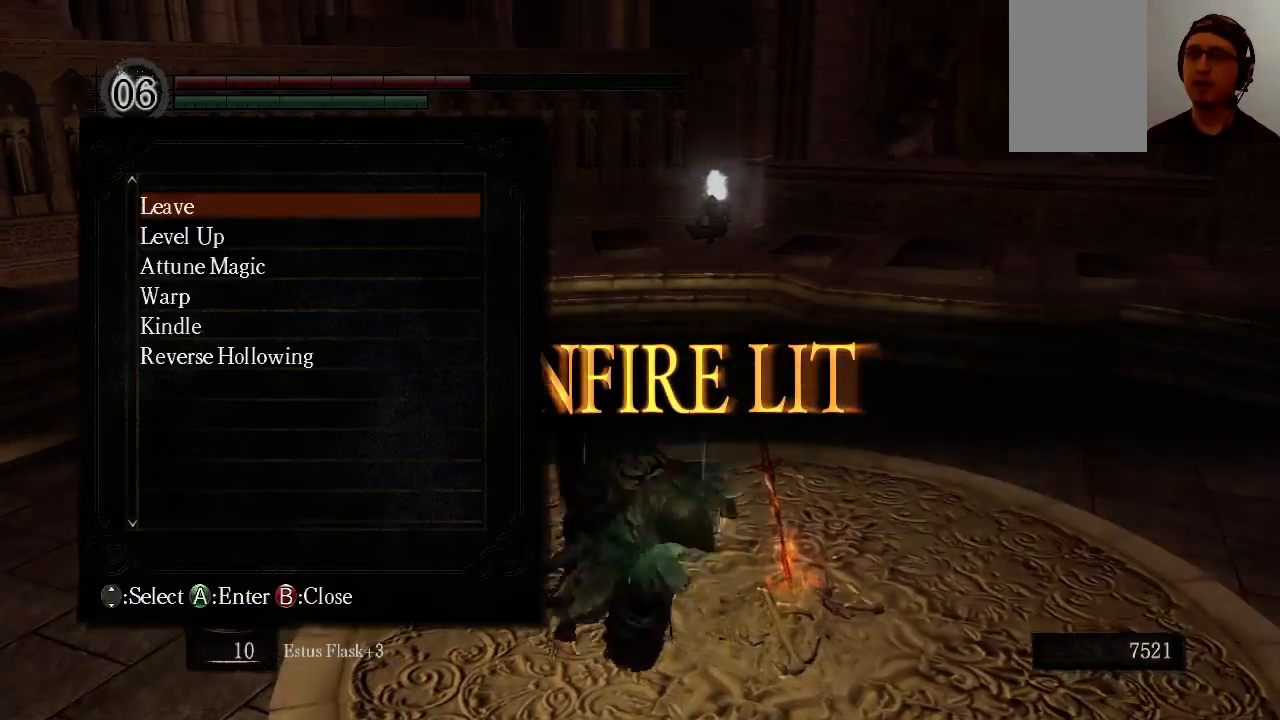
{"buttons": [], "left_stick": "center", "right_stick": "center", "events": [[100, "B", "down"], [300, "B", "up"]]}
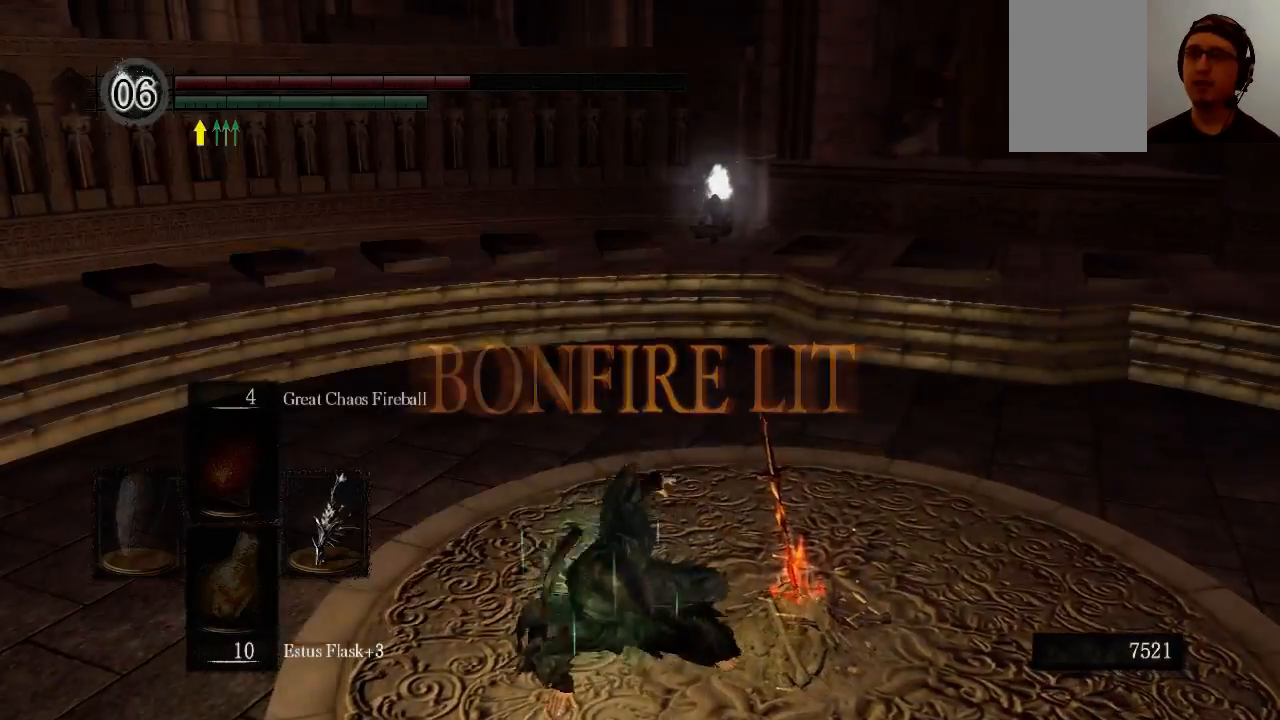
{"buttons": [], "left_stick": "center", "right_stick": "center", "events": [[300, "right_stick", "right"], [500, "right_stick", "center"]]}
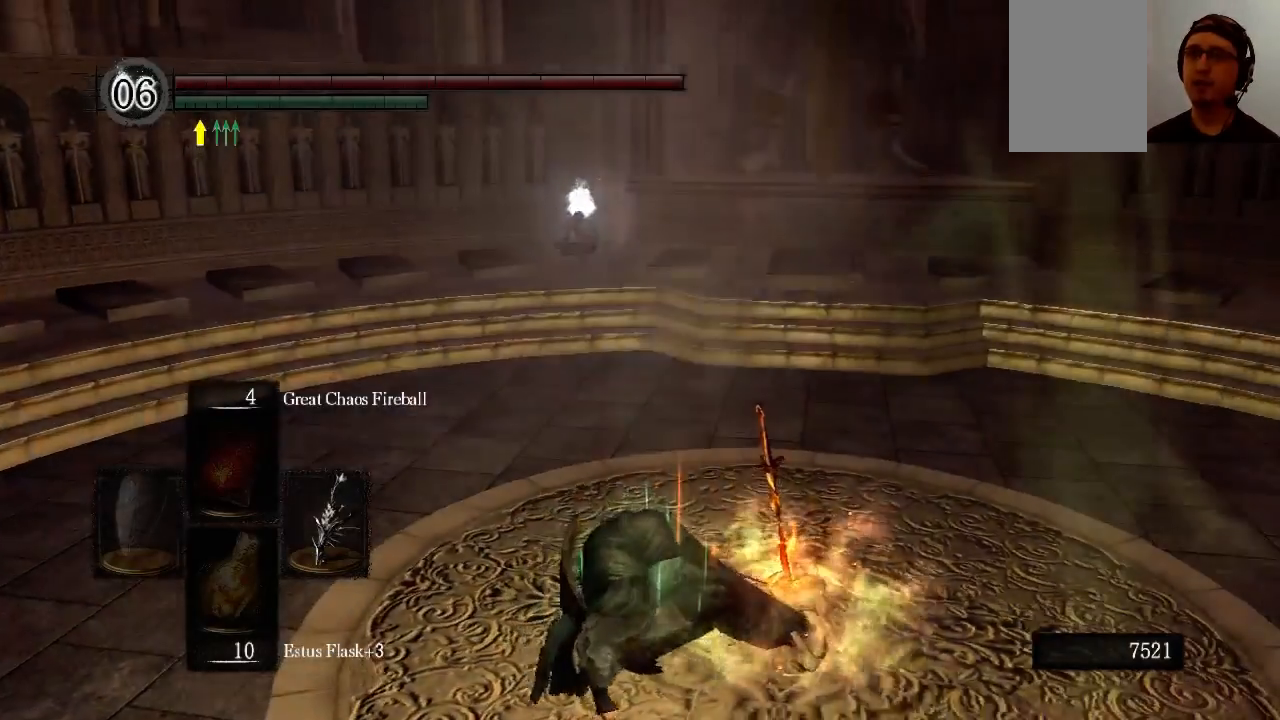
{"buttons": [], "left_stick": "center", "right_stick": "center", "events": [[300, "right_stick", "up-right"], [467, "right_stick", "center"]]}
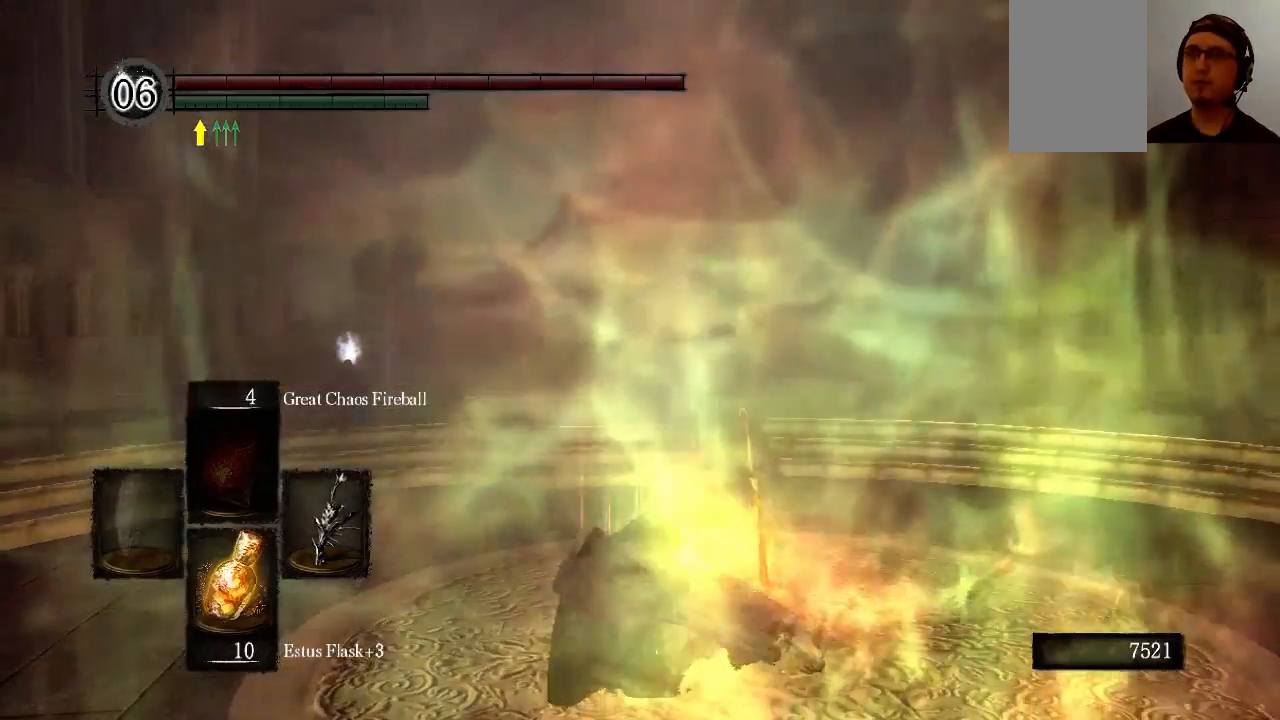
{"buttons": [], "left_stick": "center", "right_stick": "up", "events": [[300, "right_stick", "up"]]}
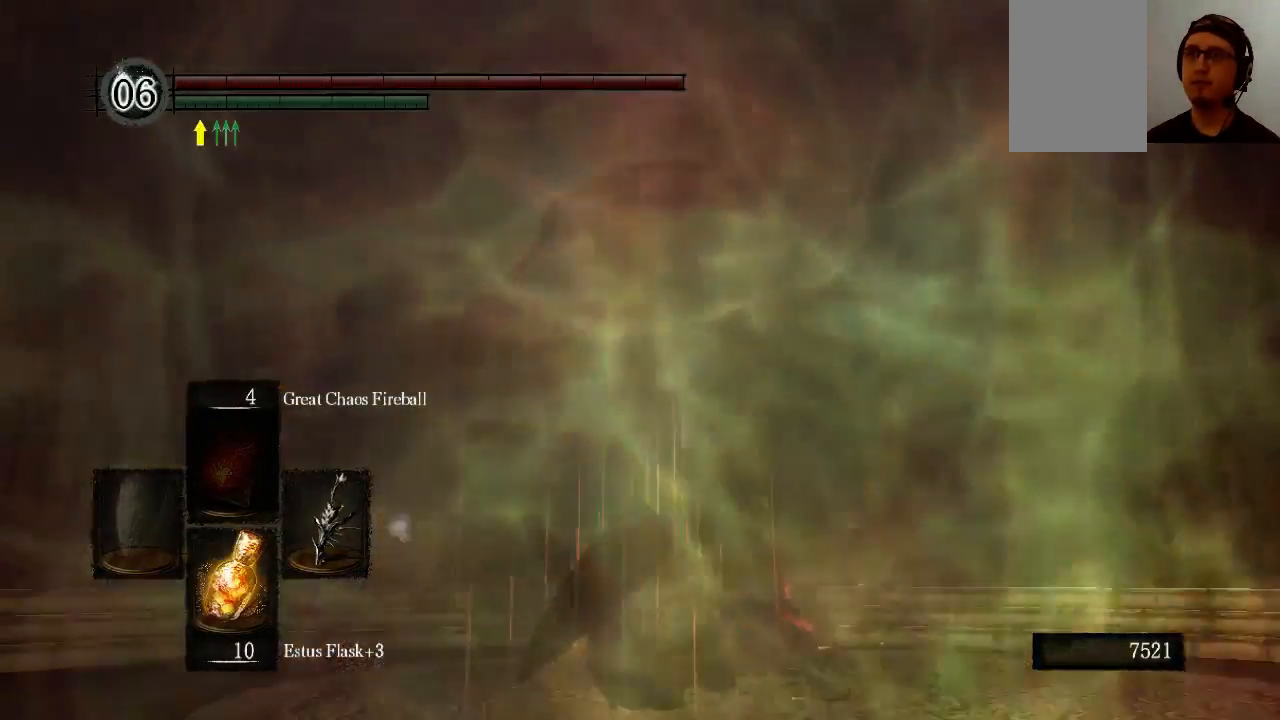
{"buttons": [], "left_stick": "center", "right_stick": "center", "events": [[33, "right_stick", "center"], [167, "right_stick", "up-left"], [233, "right_stick", "up"], [367, "right_stick", "center"]]}
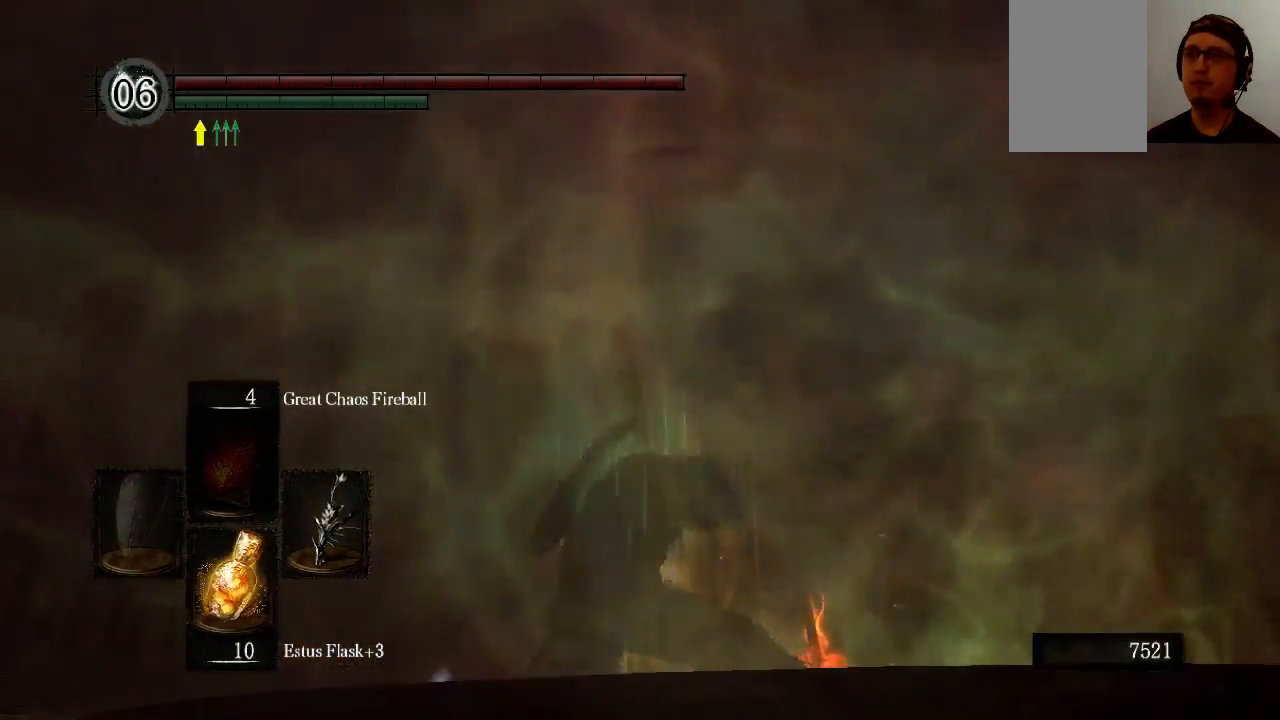
{"buttons": [], "left_stick": "up", "right_stick": "center", "events": [[100, "left_stick", "up"], [233, "right_stick", "down"], [367, "right_stick", "center"]]}
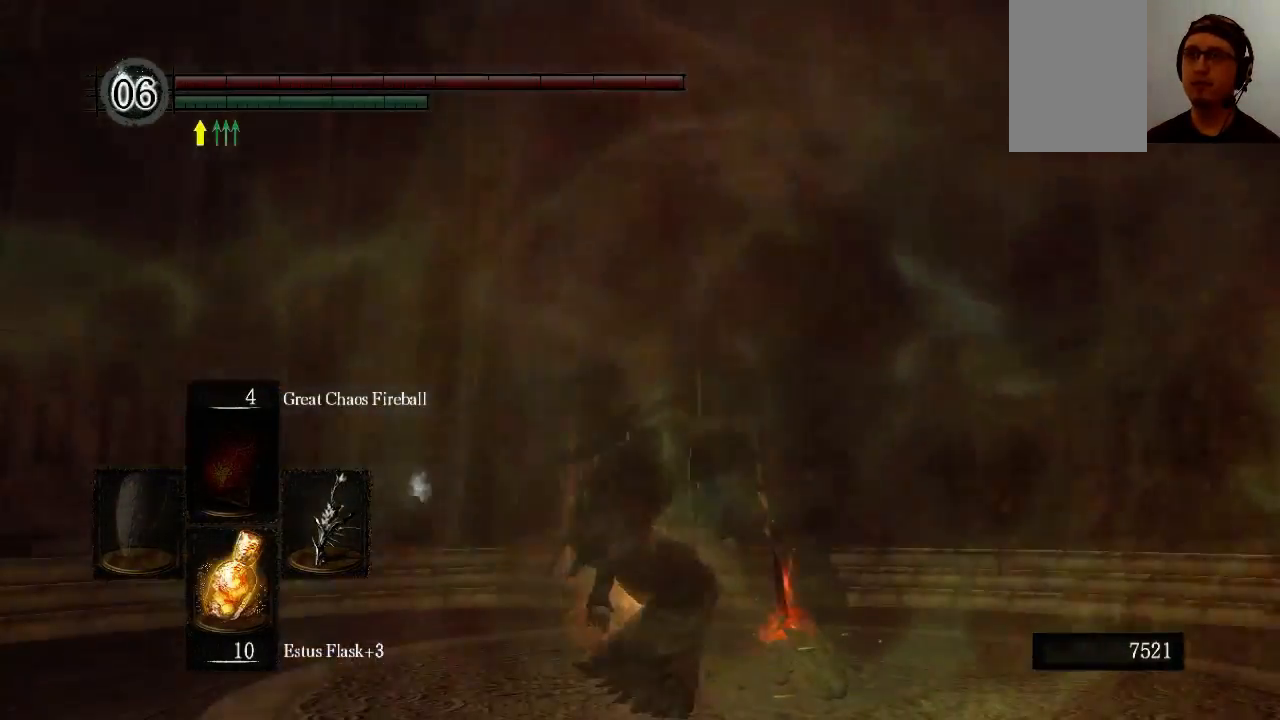
{"buttons": [], "left_stick": "up", "right_stick": "center", "events": [[100, "B", "down"], [167, "B", "up"], [233, "B", "down"], [367, "B", "up"], [400, "B", "down"], [500, "B", "up"]]}
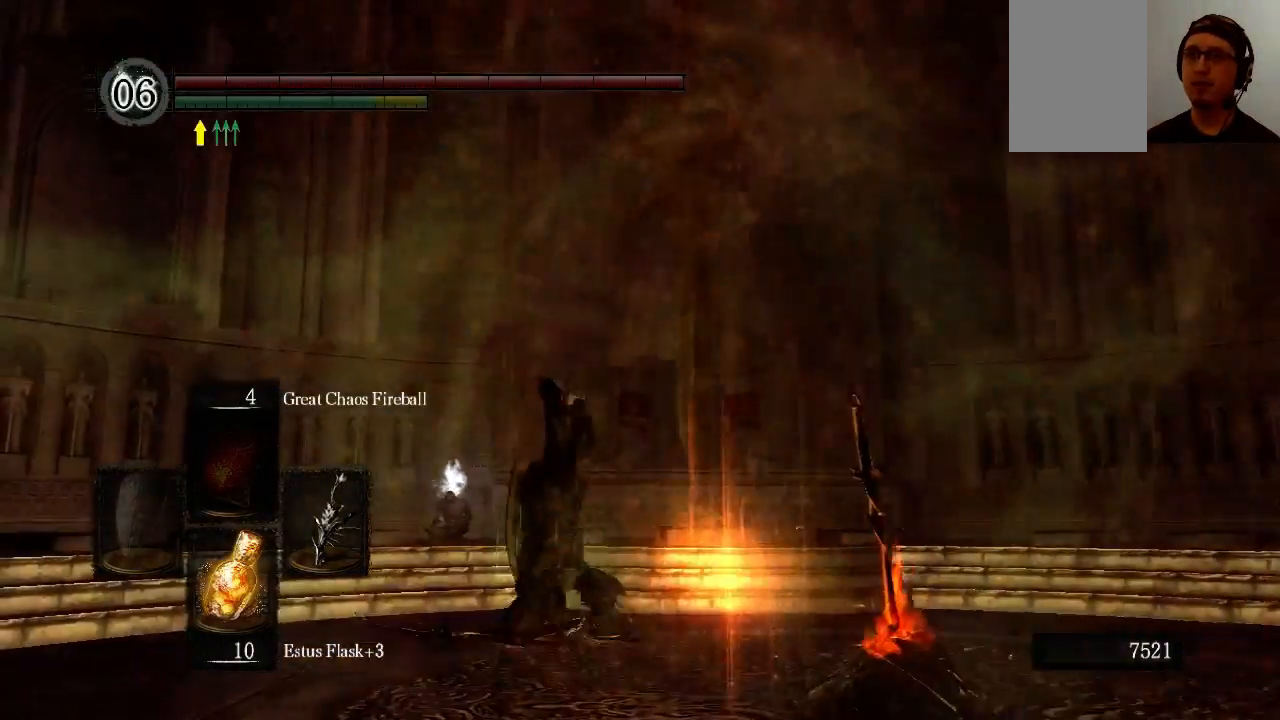
{"buttons": [], "left_stick": "up", "right_stick": "center", "events": [[100, "B", "down"], [167, "B", "up"], [233, "B", "down"], [300, "B", "up"], [367, "B", "down"], [500, "B", "up"]]}
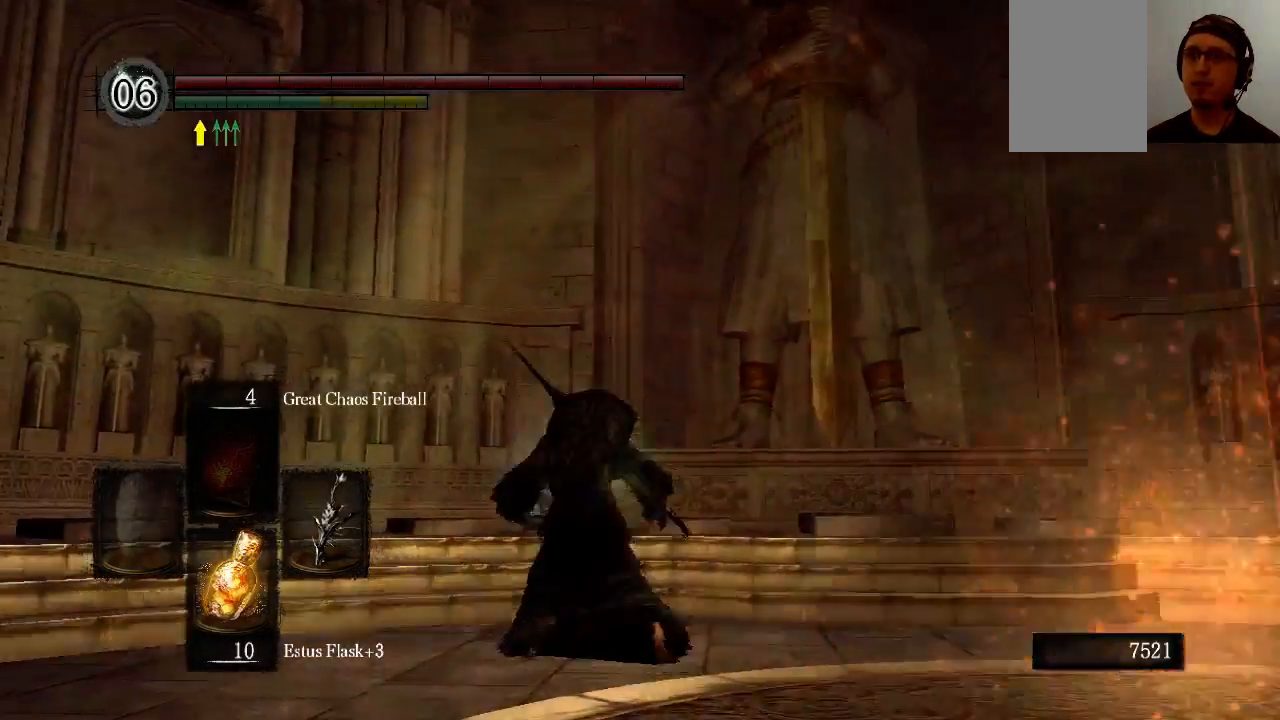
{"buttons": [], "left_stick": "up", "right_stick": "down", "events": [[300, "right_stick", "down"]]}
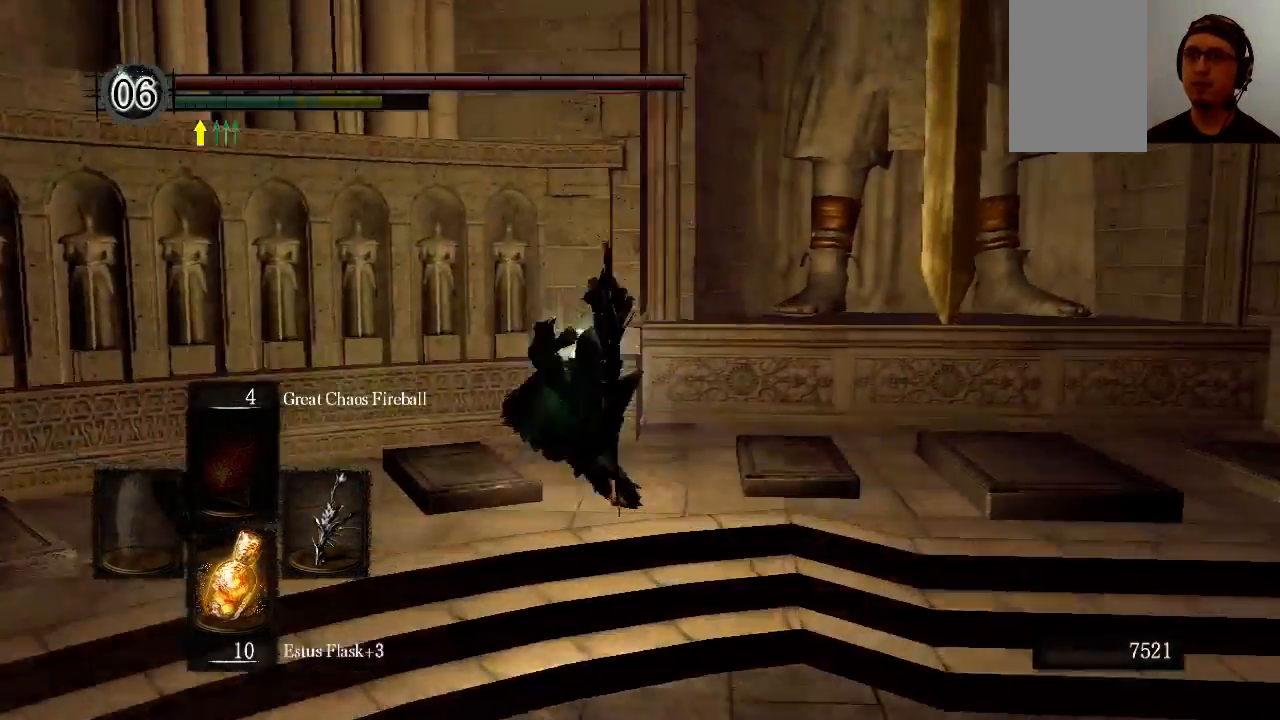
{"buttons": [], "left_stick": "up", "right_stick": "center", "events": [[100, "right_stick", "center"]]}
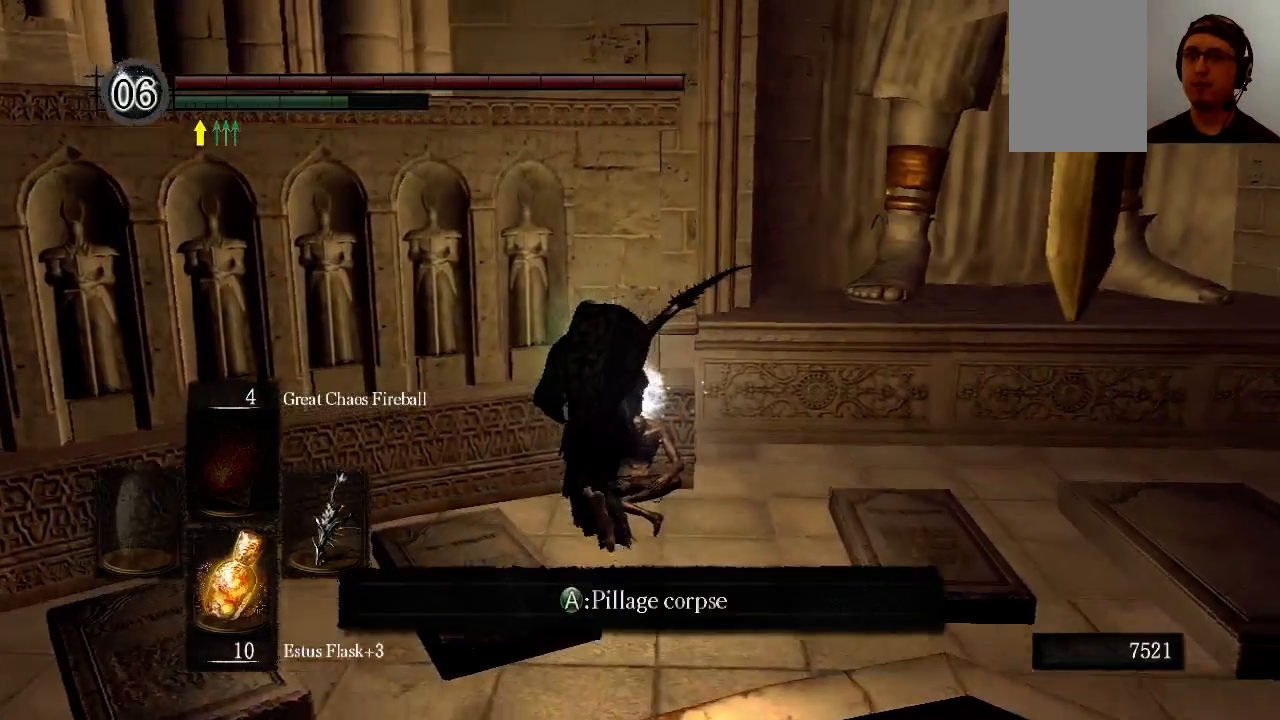
{"buttons": [], "left_stick": "center", "right_stick": "center", "events": [[33, "A", "down"], [233, "A", "up"], [333, "left_stick", "center"]]}
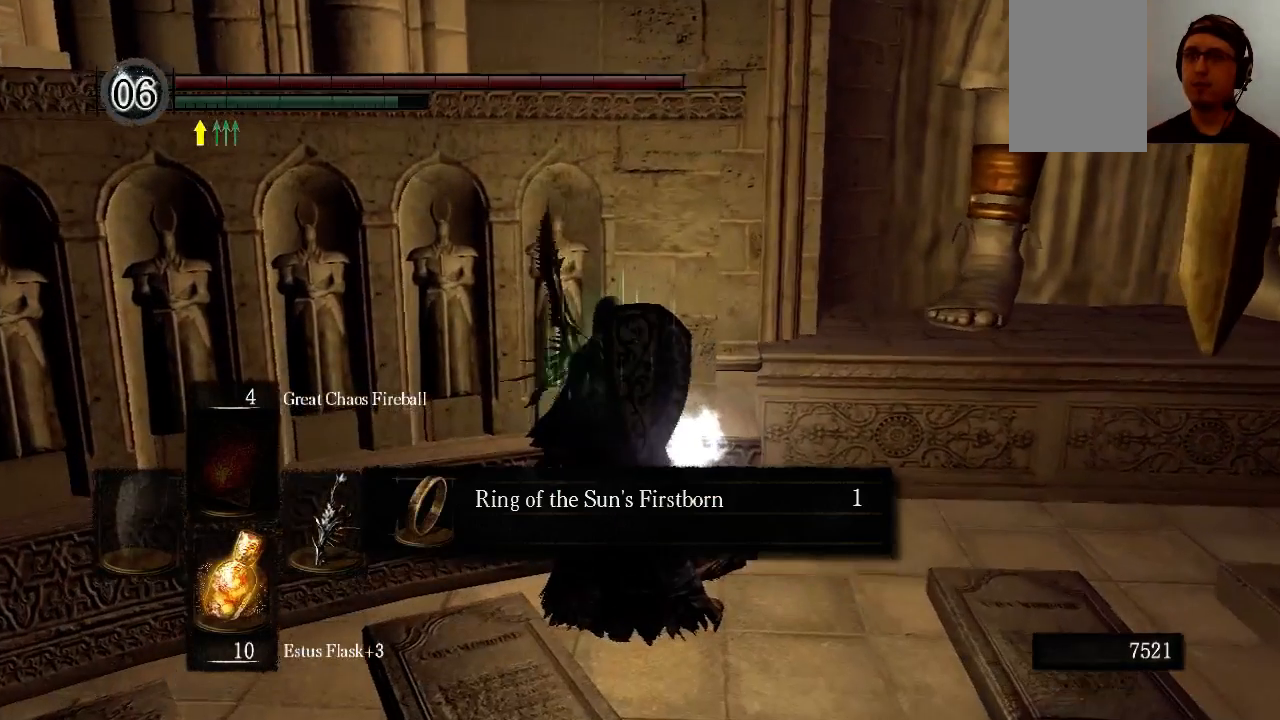
{"buttons": [], "left_stick": "center", "right_stick": "center", "events": []}
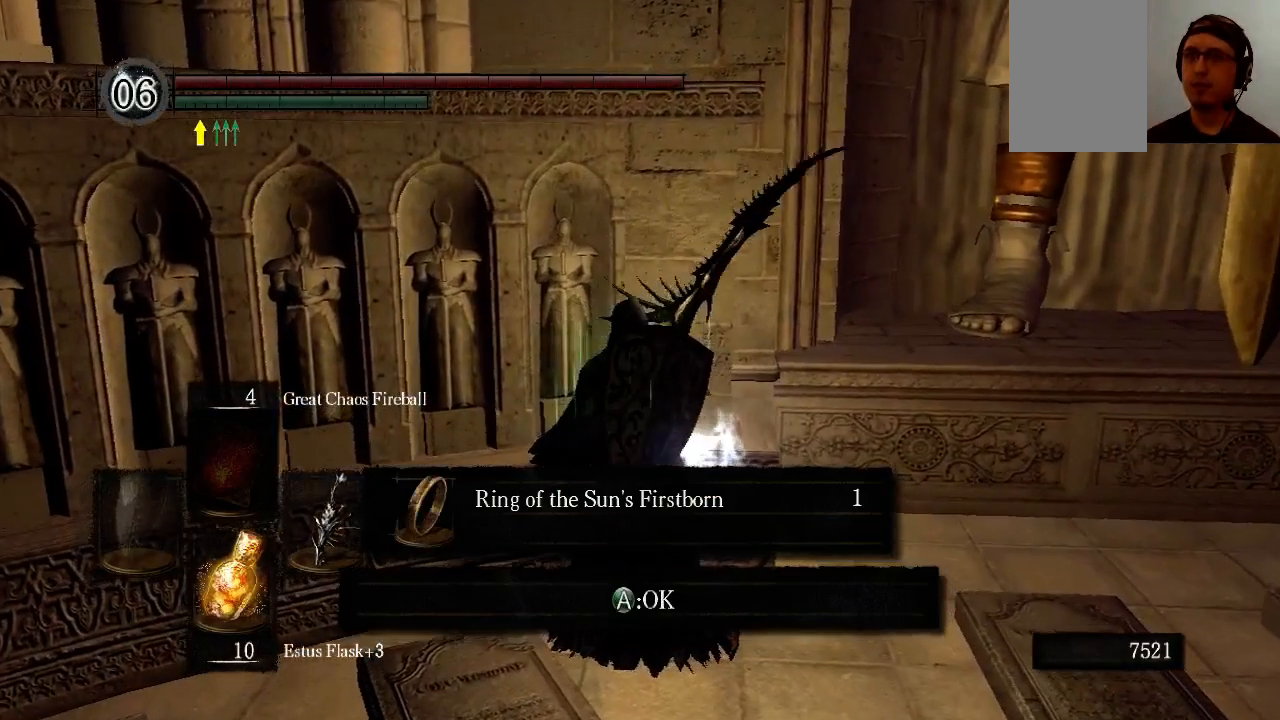
{"buttons": [], "left_stick": "center", "right_stick": "center", "events": []}
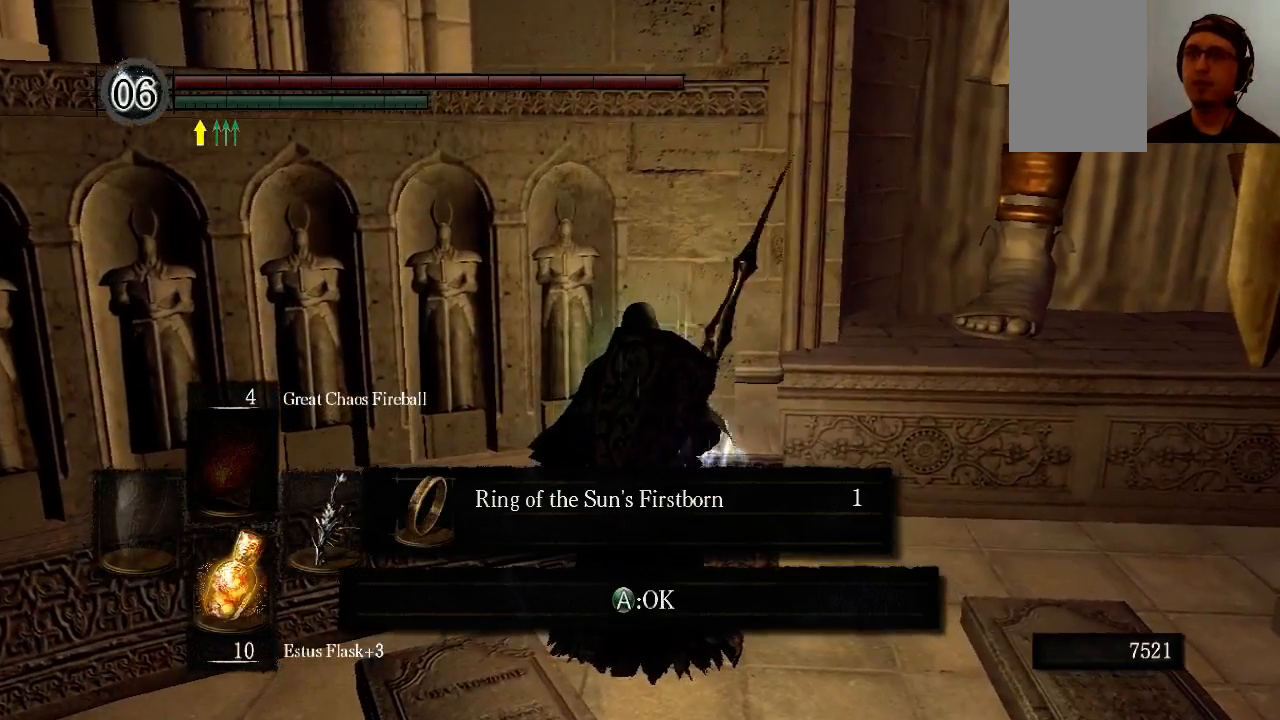
{"buttons": [], "left_stick": "down", "right_stick": "up", "events": [[33, "left_stick", "down"], [100, "A", "down"], [167, "A", "up"], [467, "right_stick", "up"]]}
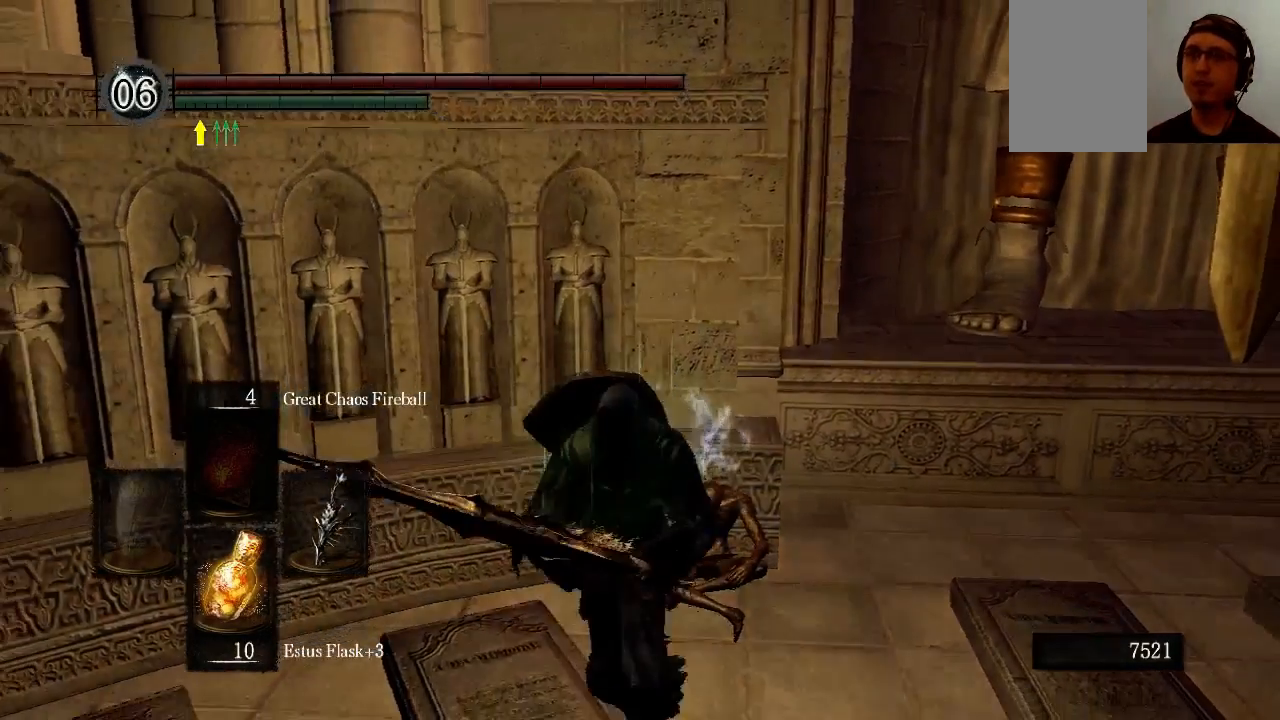
{"buttons": [], "left_stick": "center", "right_stick": "center", "events": [[100, "right_stick", "center"], [233, "START", "down"], [433, "START", "up"], [433, "left_stick", "center"]]}
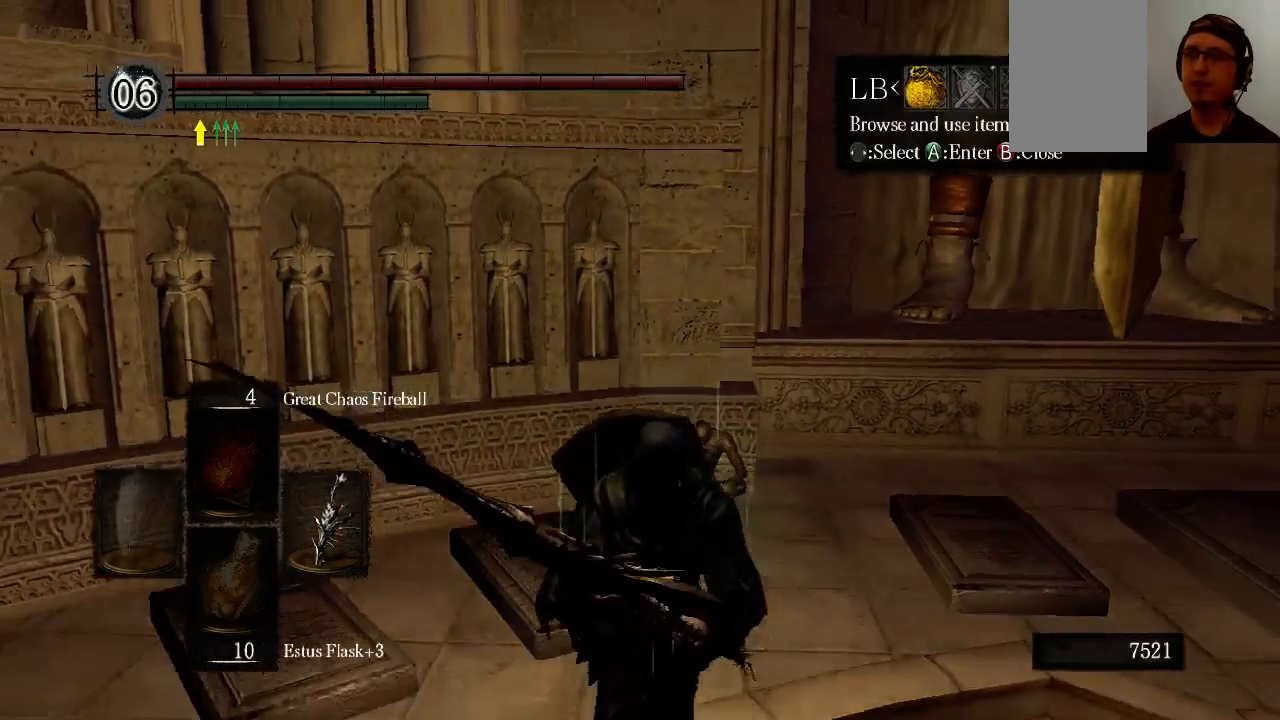
{"buttons": [], "left_stick": "center", "right_stick": "center", "events": [[167, "DPAD_RIGHT", "down"], [300, "A", "down"], [300, "DPAD_RIGHT", "up"], [433, "A", "up"]]}
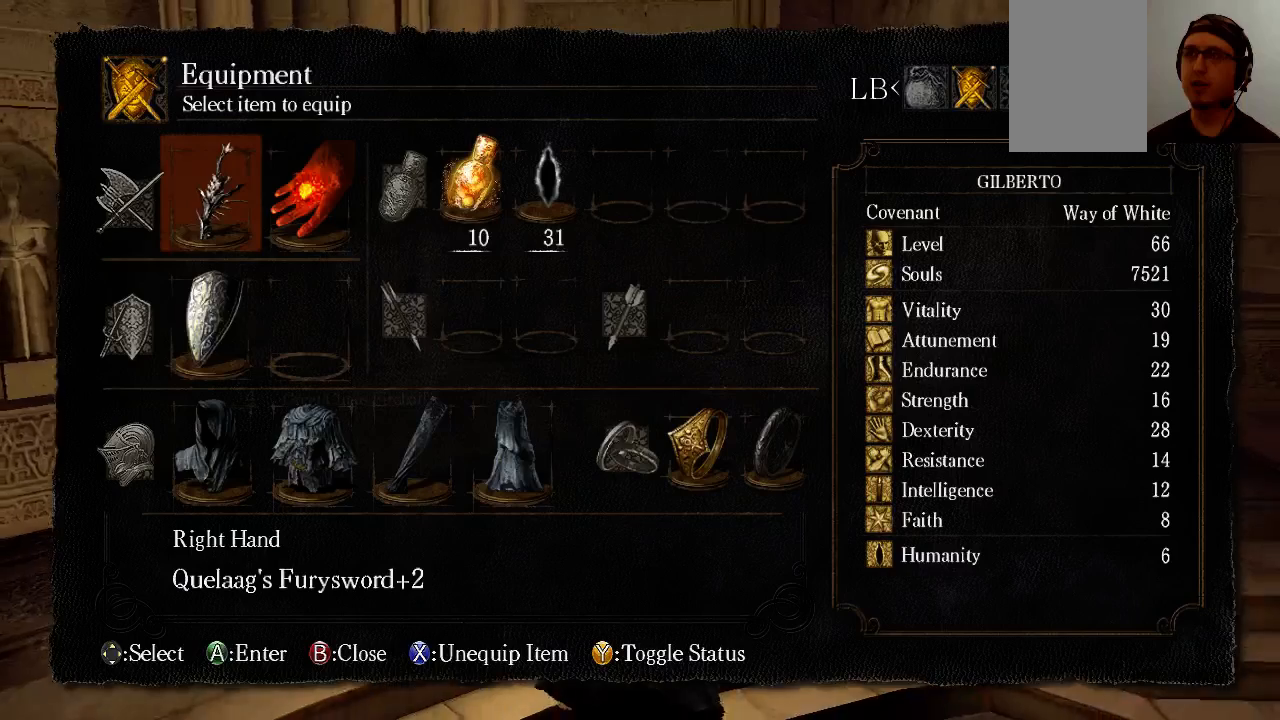
{"buttons": ["DPAD_RIGHT"], "left_stick": "center", "right_stick": "center", "events": [[467, "DPAD_RIGHT", "down"]]}
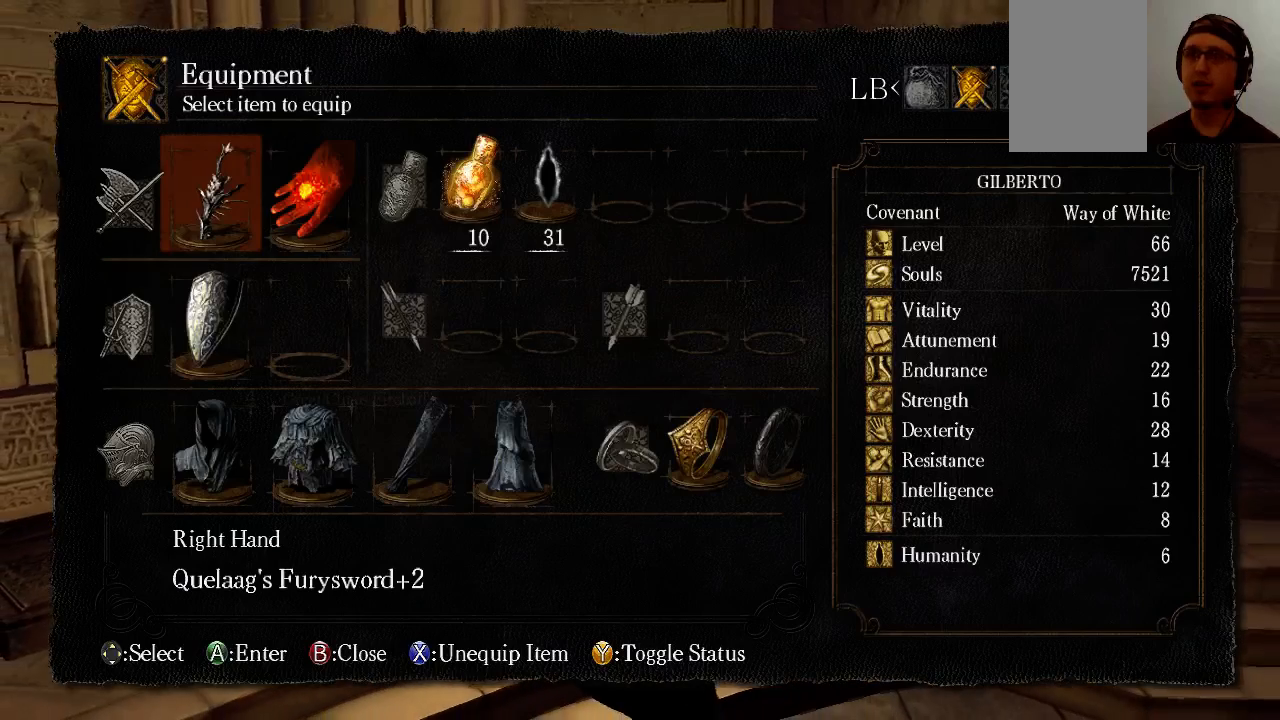
{"buttons": [], "left_stick": "center", "right_stick": "center", "events": [[433, "DPAD_RIGHT", "up"]]}
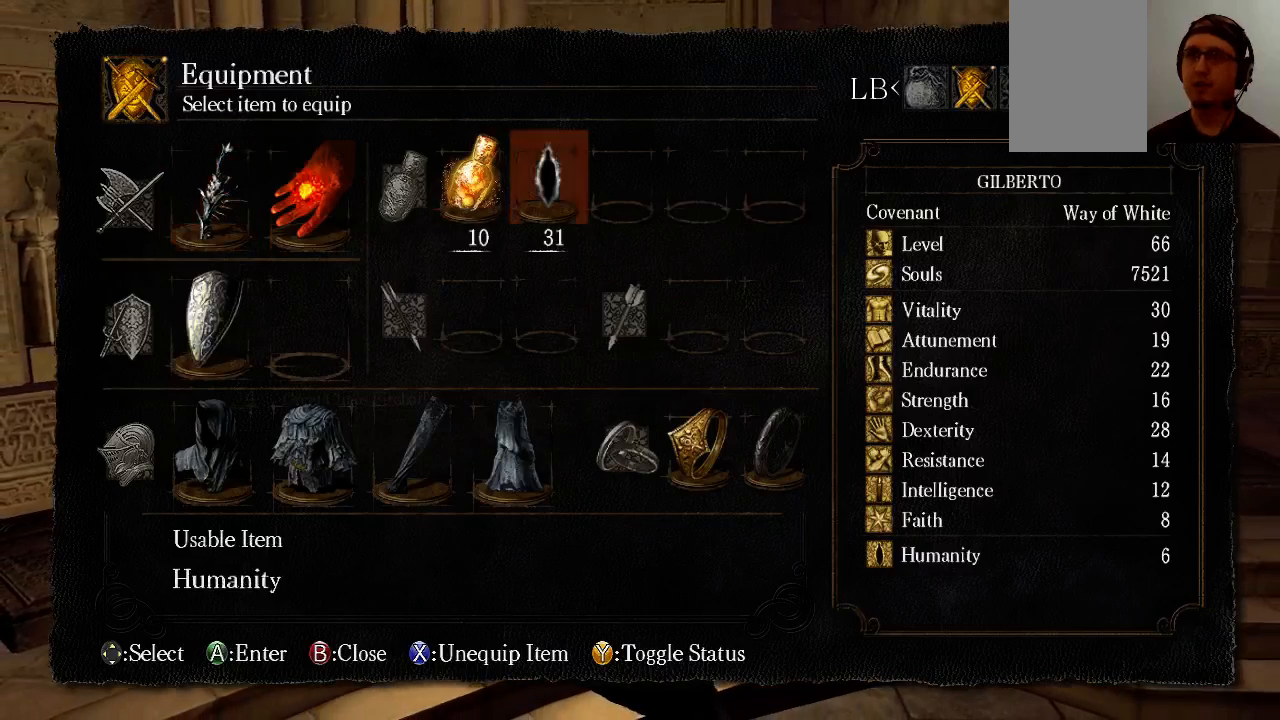
{"buttons": ["DPAD_DOWN"], "left_stick": "center", "right_stick": "center", "events": [[33, "DPAD_RIGHT", "down"], [100, "DPAD_RIGHT", "up"], [300, "DPAD_DOWN", "down"], [433, "DPAD_DOWN", "up"], [500, "DPAD_DOWN", "down"]]}
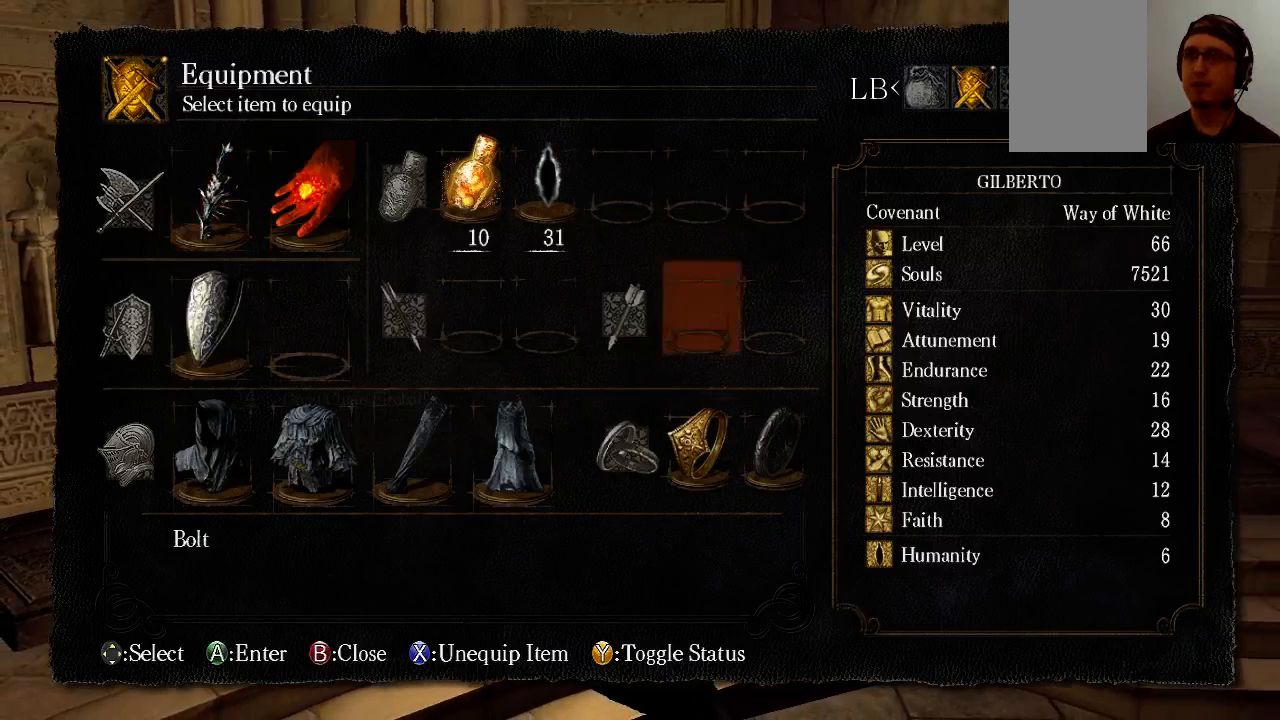
{"buttons": ["A"], "left_stick": "center", "right_stick": "center", "events": [[100, "DPAD_DOWN", "up"], [367, "DPAD_RIGHT", "down"], [467, "DPAD_RIGHT", "up"], [500, "A", "down"]]}
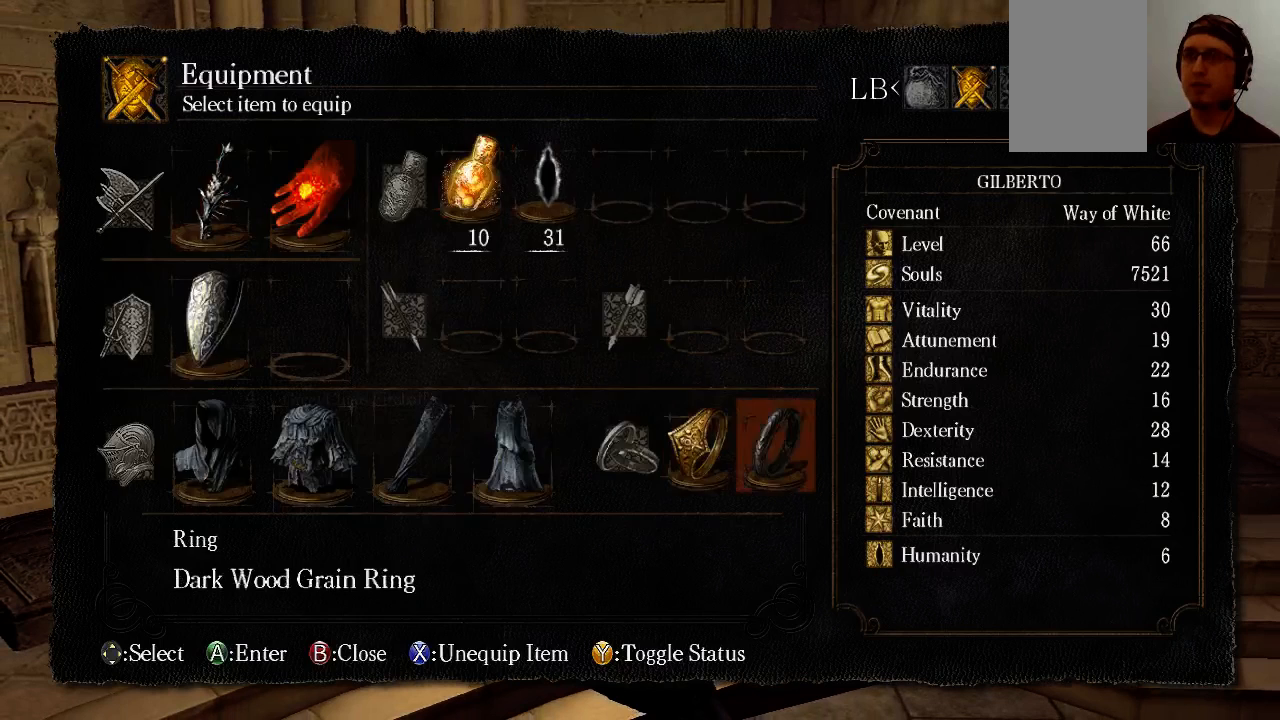
{"buttons": ["DPAD_UP"], "left_stick": "center", "right_stick": "center", "events": [[100, "A", "up"], [467, "DPAD_UP", "down"]]}
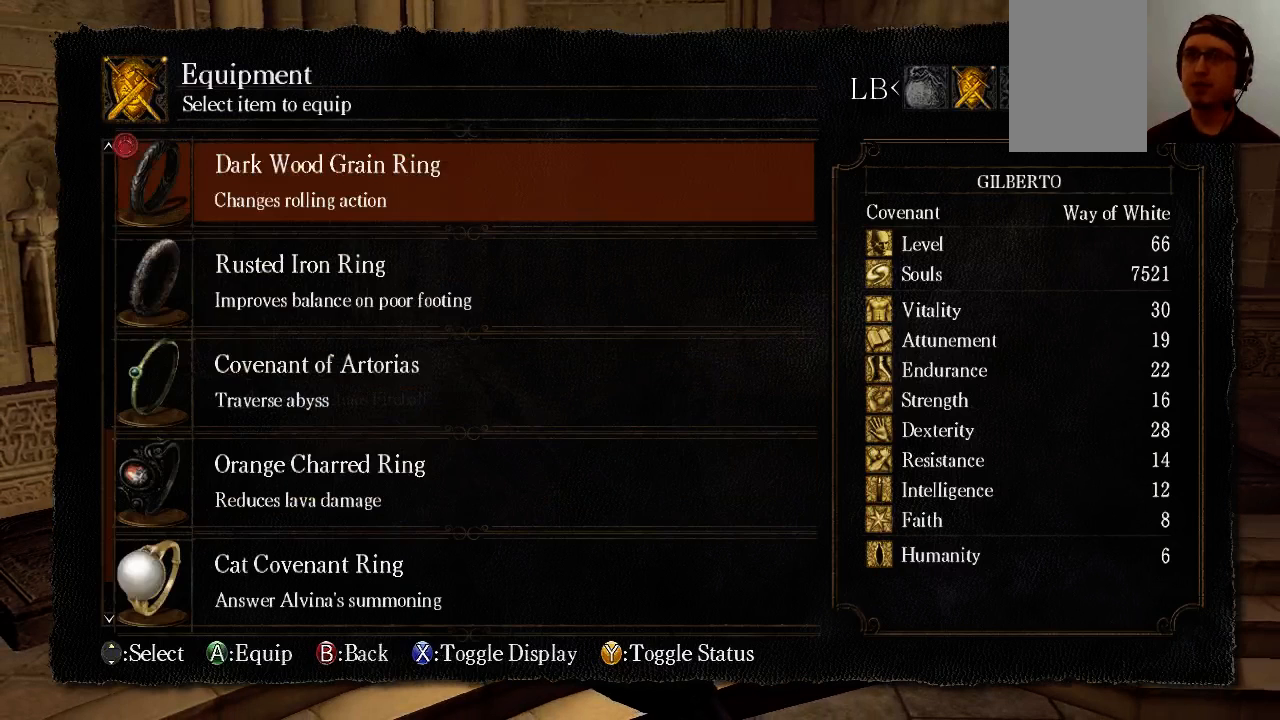
{"buttons": ["DPAD_UP"], "left_stick": "center", "right_stick": "center", "events": []}
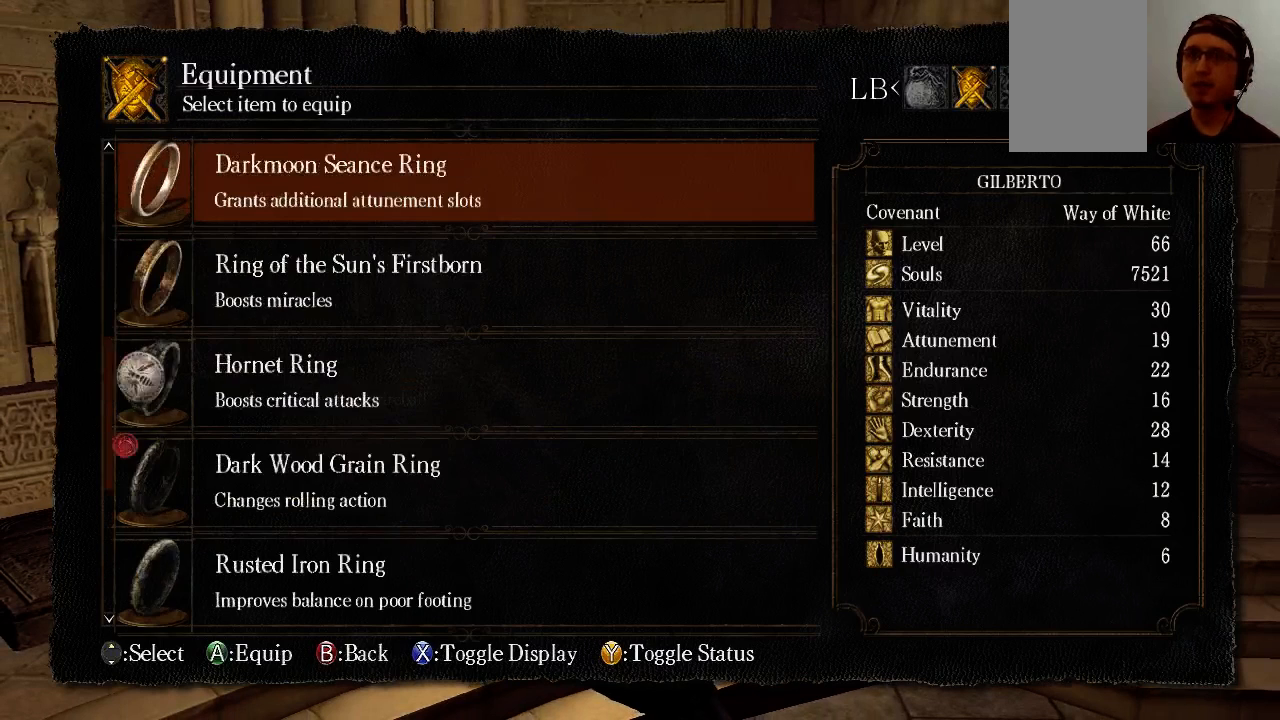
{"buttons": ["DPAD_DOWN"], "left_stick": "center", "right_stick": "center", "events": [[167, "DPAD_UP", "up"], [300, "DPAD_DOWN", "down"]]}